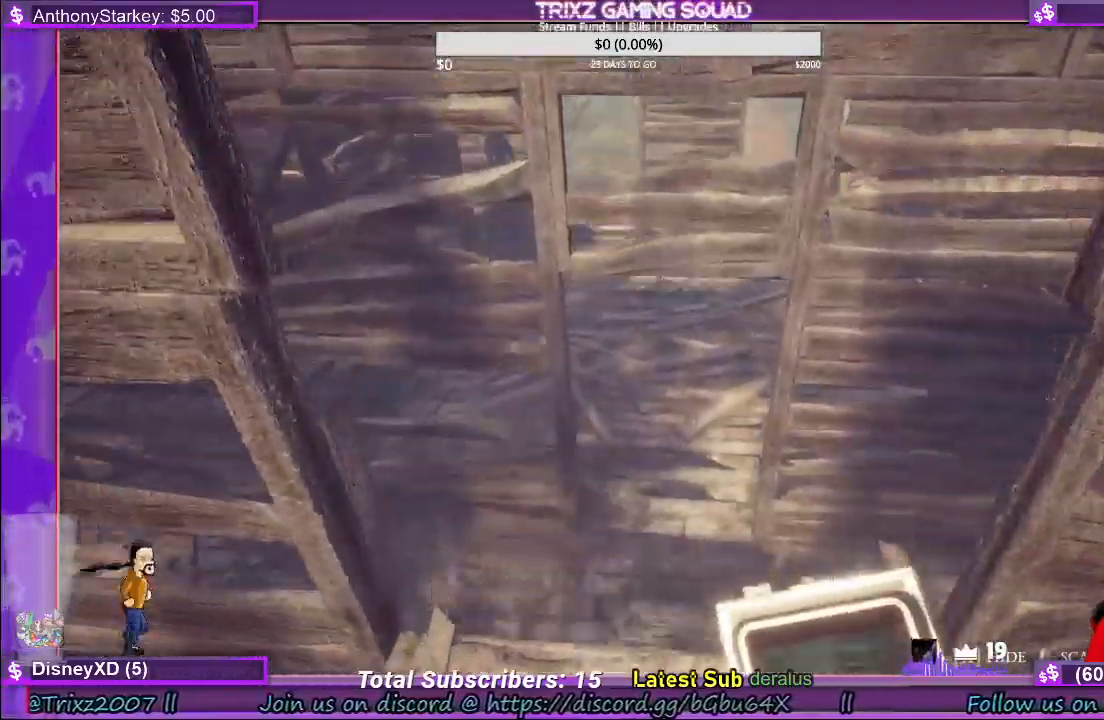
Gameplay with keyboard and mouse; each line is a JSON object with the keys and mouse buttons held at the frame after it. "events" lists presses ("down") and releases ("up") of "a", "ctrl", "d", "e", "f", "q", "r", "s", "shift", "space", "tab", "w", "mouse_left", "mouse_wheel", "mouse_right" and "mouse_mb4" between this image and that frame as [ms after this image, input, new state], when the widget could be followed in between. "mouse_left", "mouse_wheel", "mouse_right", "mouse_mb4" = the "left", "wheel", "right", "mb4" buttons of the "mouse" list. No other keys are recorded. "wheel" means that the mouse wheel is clicked or scrolled. Mouse movement is not recorded.
{"keys": ["shift", "w"], "mouse": [], "events": []}
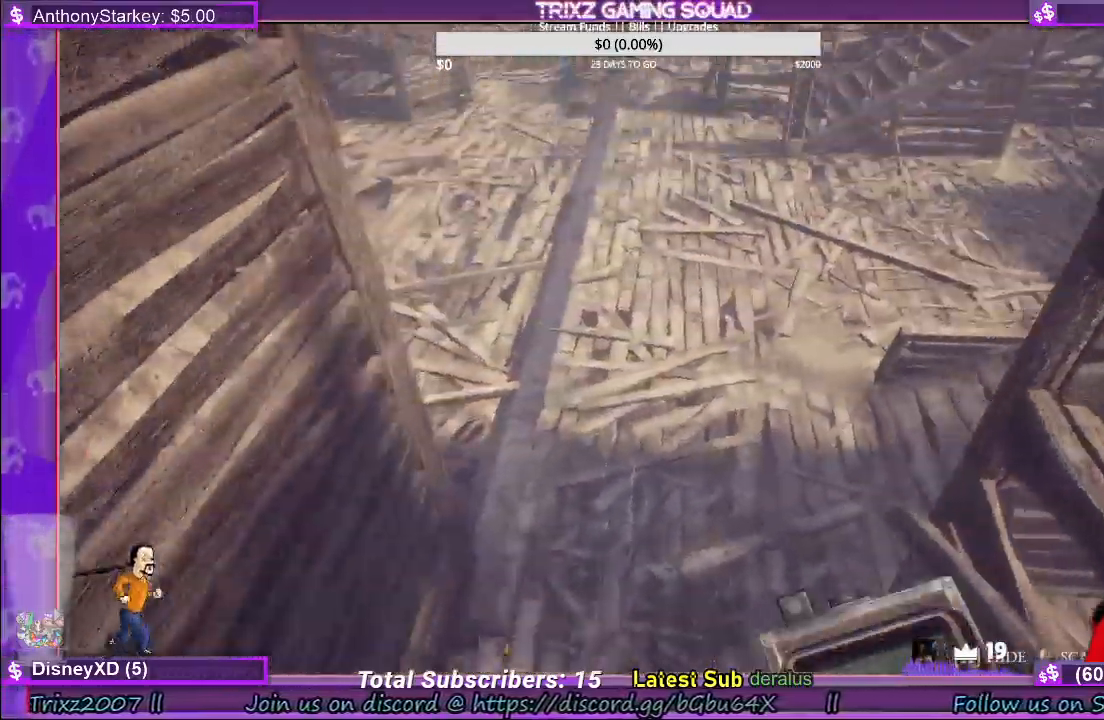
{"keys": ["shift", "w"], "mouse": [], "events": []}
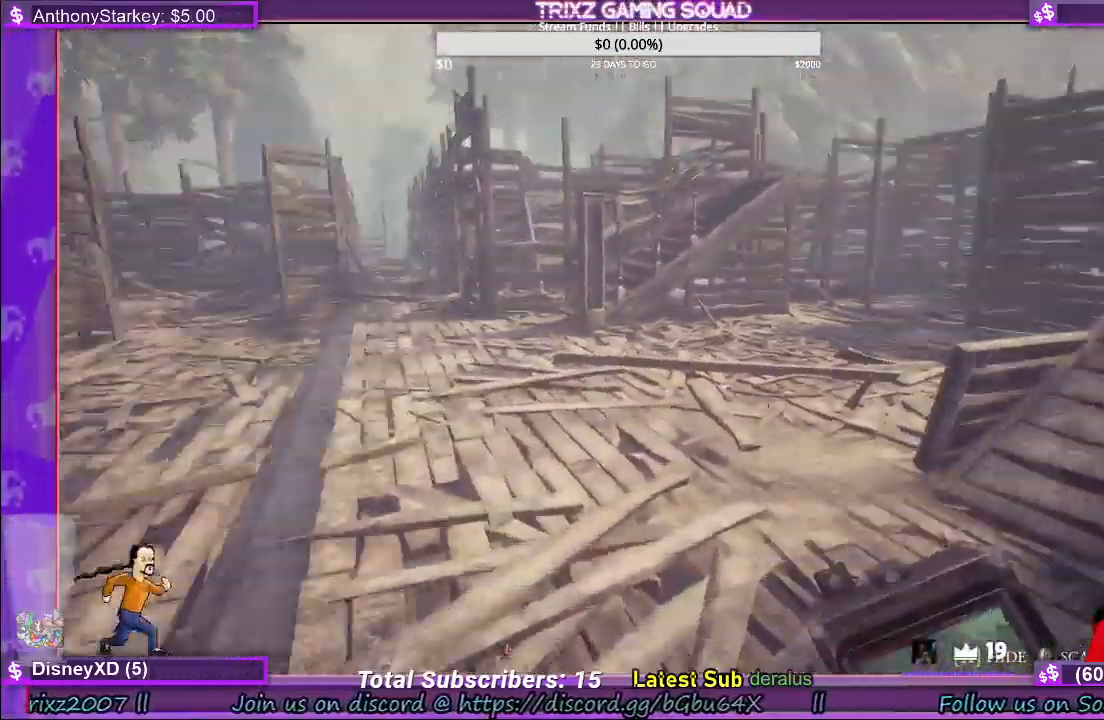
{"keys": ["shift", "w"], "mouse": [], "events": [[134, "a", "down"], [467, "a", "up"]]}
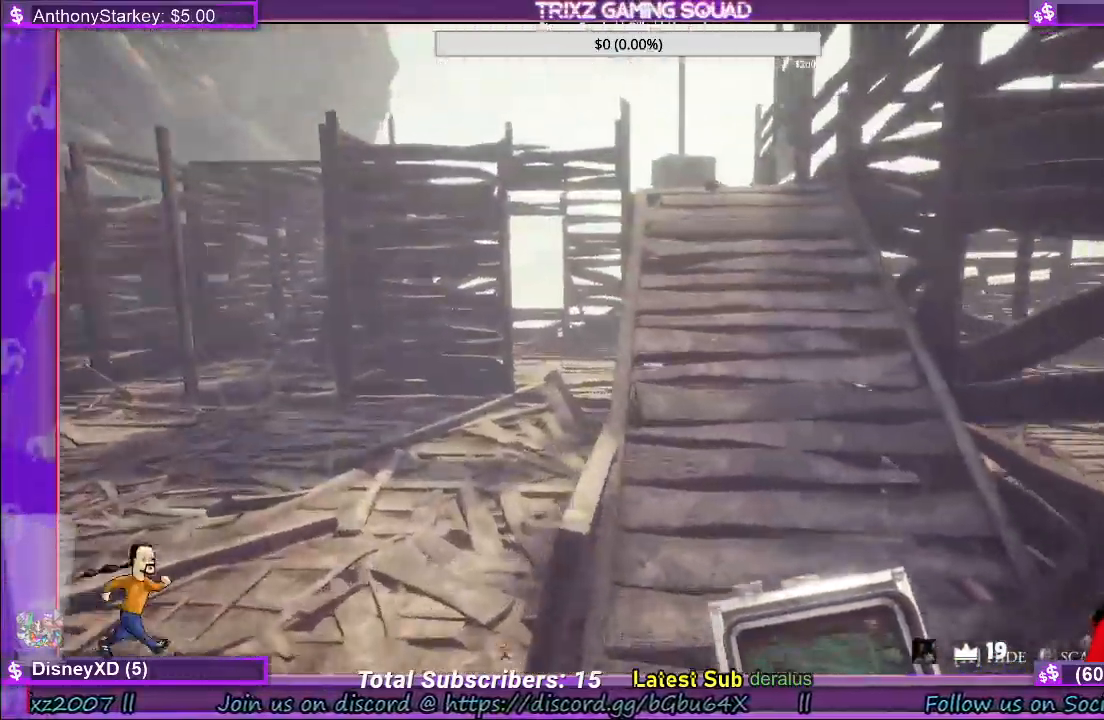
{"keys": ["shift", "w"], "mouse": [], "events": [[67, "d", "down"], [200, "d", "up"]]}
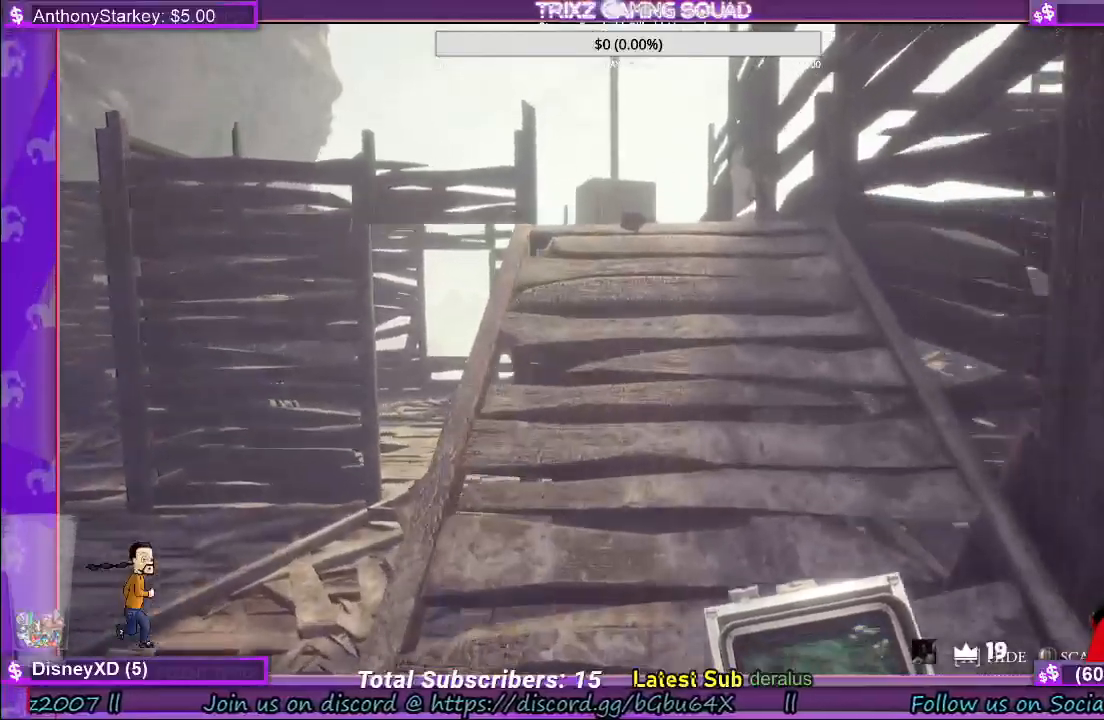
{"keys": ["shift", "w"], "mouse": [], "events": []}
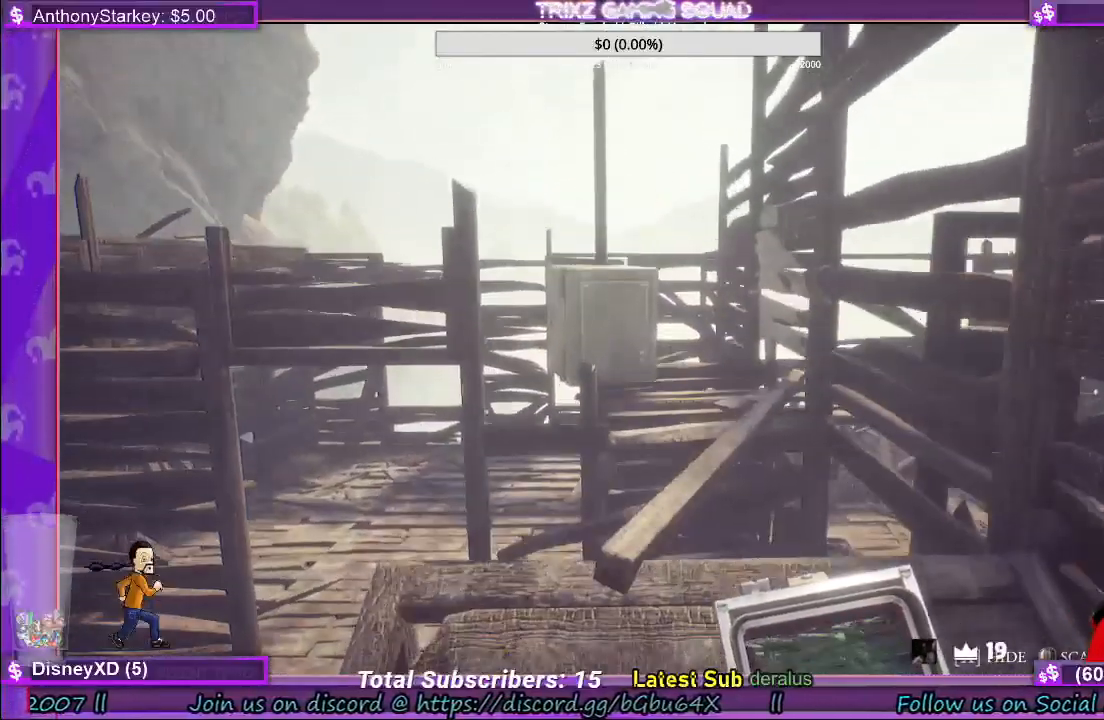
{"keys": ["shift", "w"], "mouse": [], "events": [[334, "d", "down"], [434, "d", "up"]]}
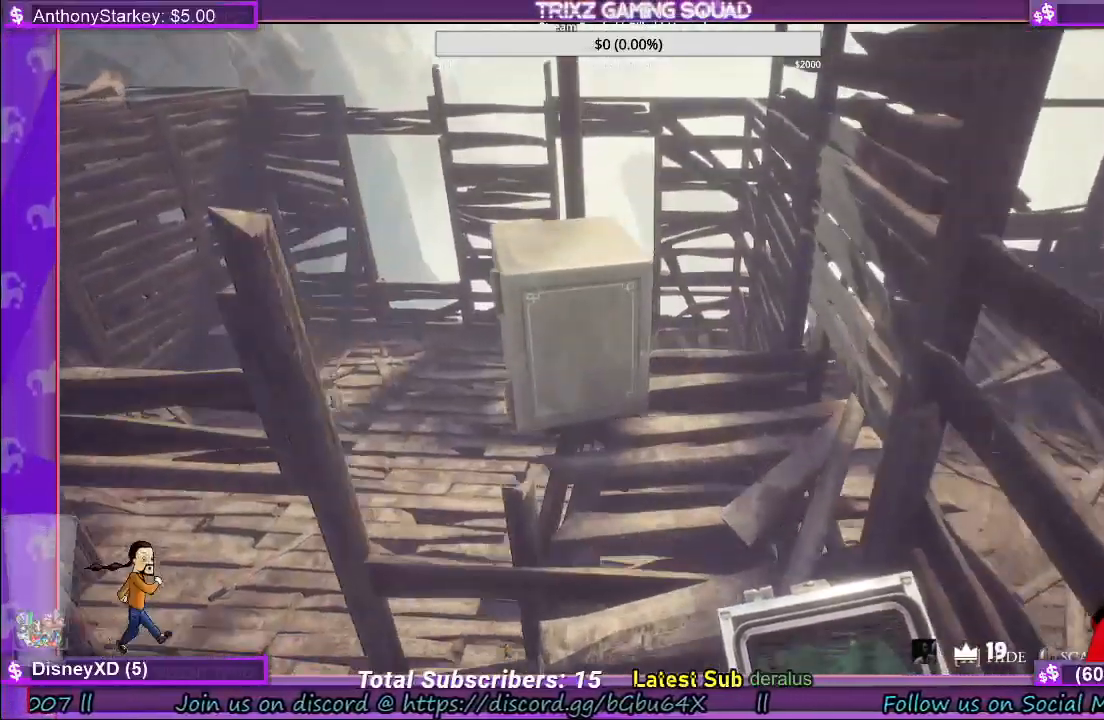
{"keys": ["shift", "w"], "mouse": [], "events": [[167, "d", "down"], [367, "d", "up"]]}
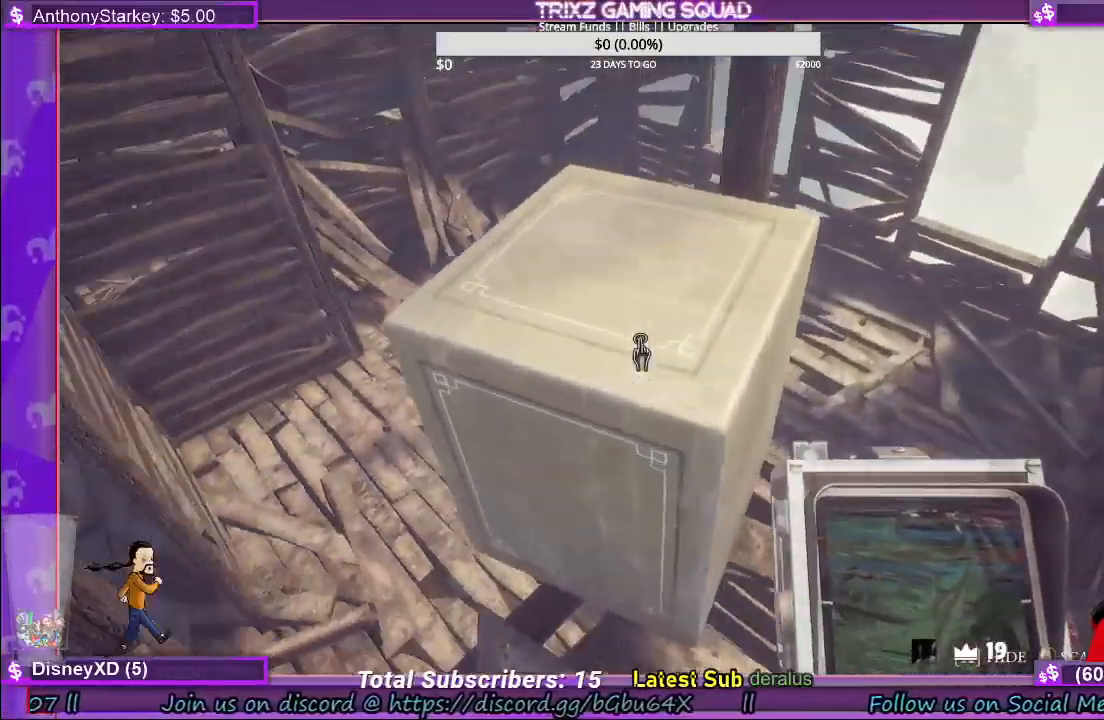
{"keys": [], "mouse": [], "events": [[67, "shift", "up"], [134, "w", "up"], [367, "mouse_left", "down"], [450, "mouse_left", "up"]]}
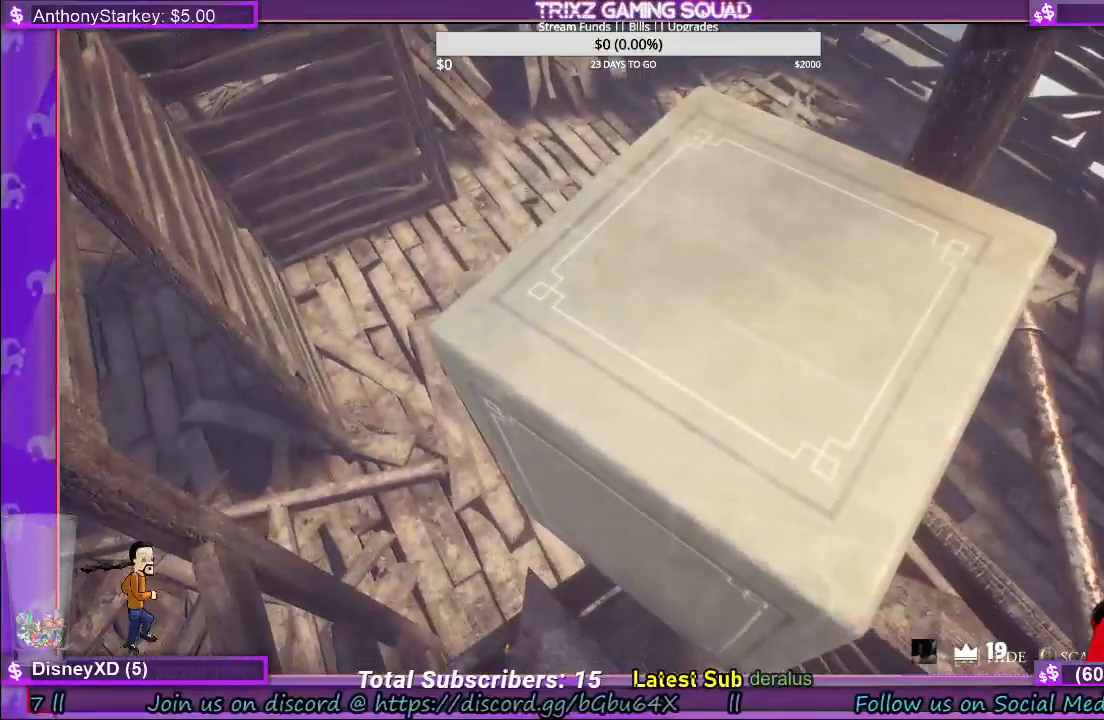
{"keys": ["d", "s"], "mouse": [], "events": [[284, "s", "down"], [367, "d", "down"]]}
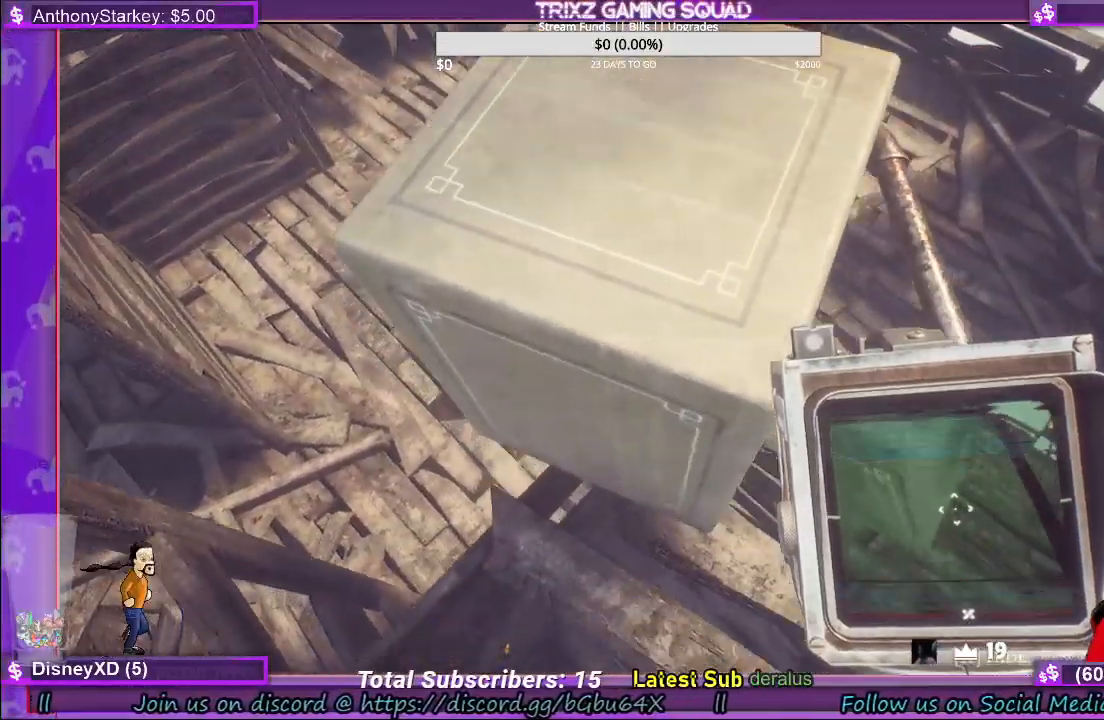
{"keys": [], "mouse": [], "events": [[117, "s", "up"], [134, "d", "up"]]}
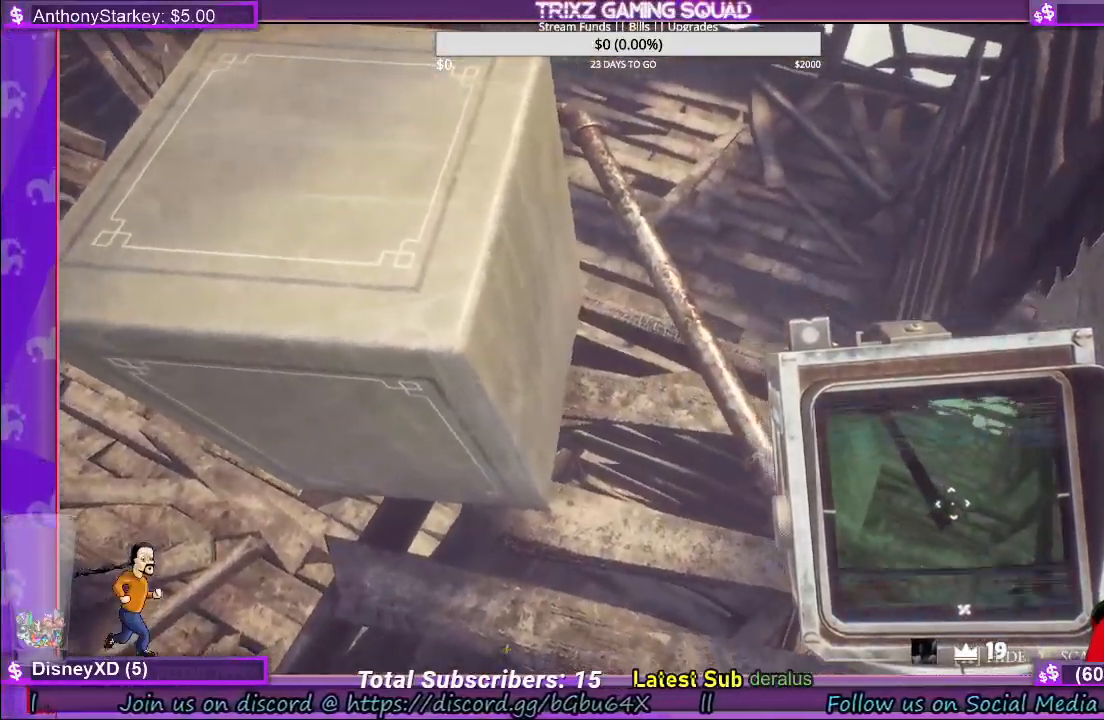
{"keys": [], "mouse": ["left"], "events": [[417, "mouse_left", "down"]]}
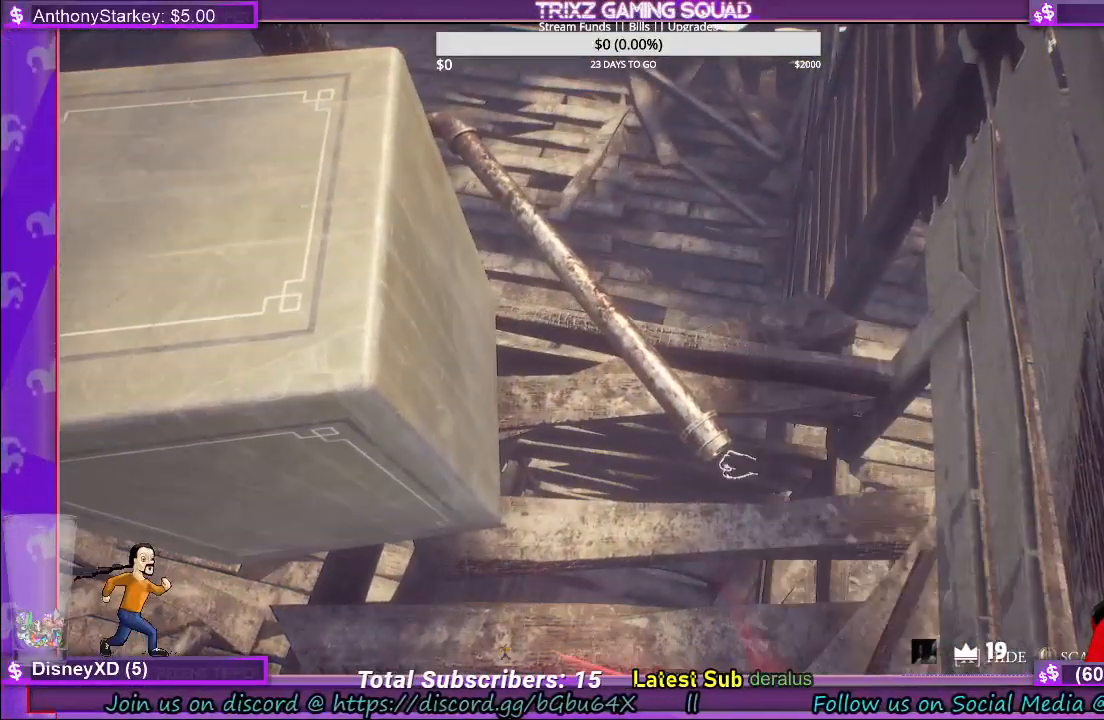
{"keys": [], "mouse": ["left"], "events": []}
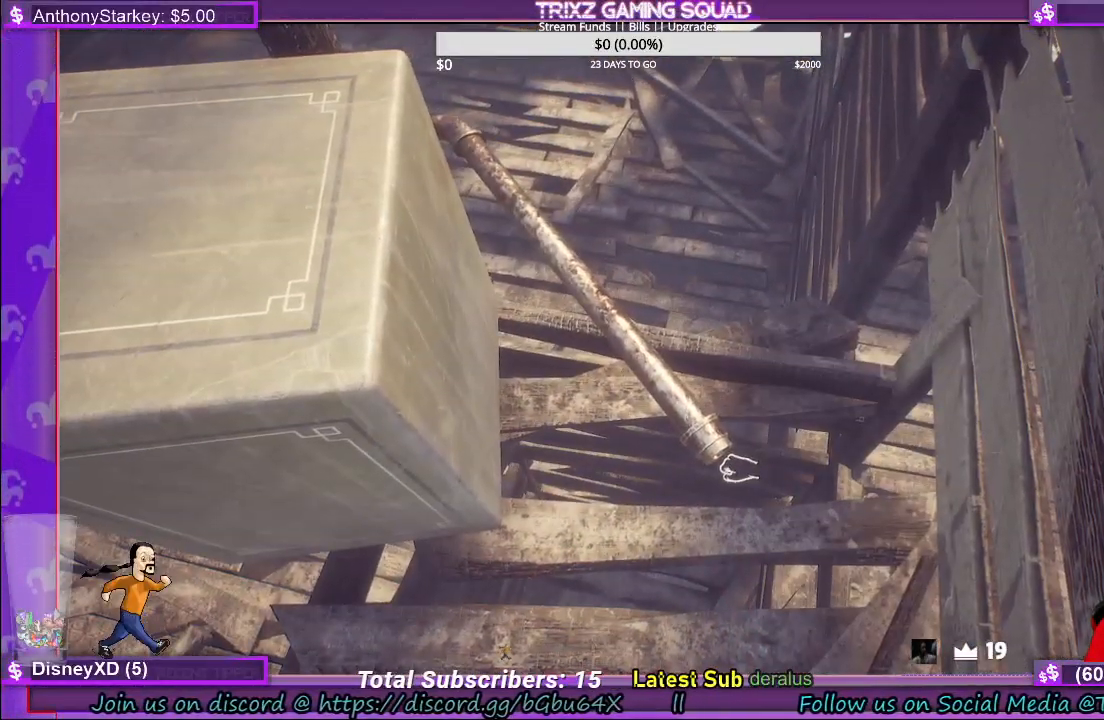
{"keys": [], "mouse": ["left"], "events": []}
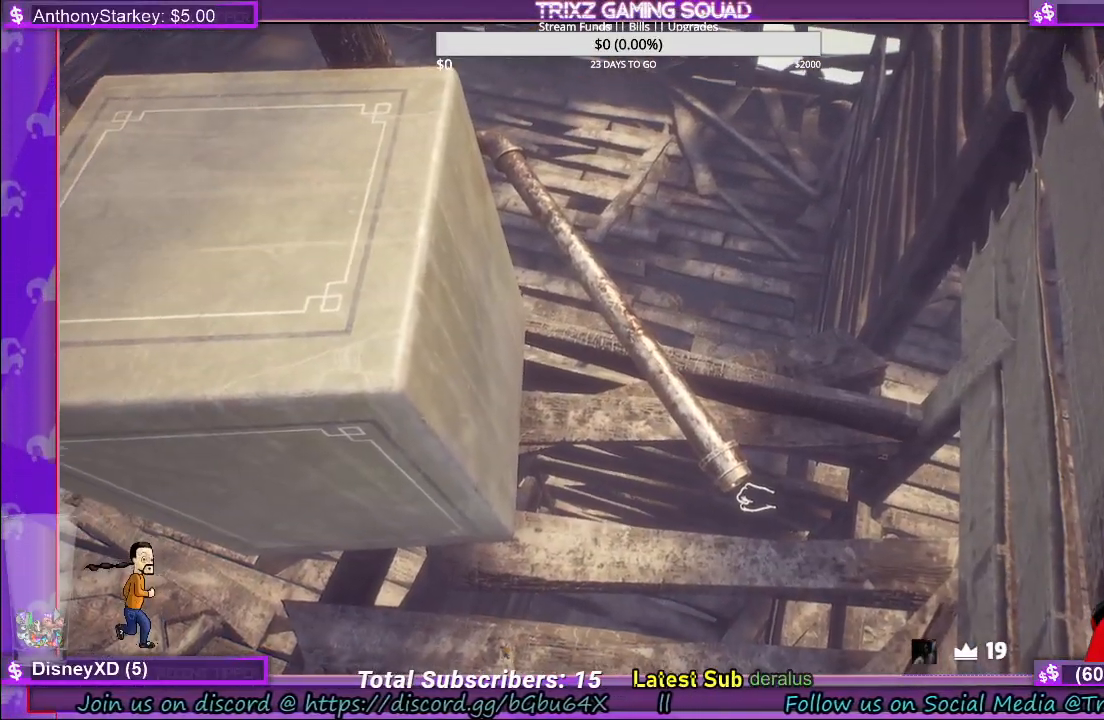
{"keys": [], "mouse": ["left"], "events": [[134, "a", "down"], [234, "w", "down"], [334, "w", "up"], [384, "a", "up"]]}
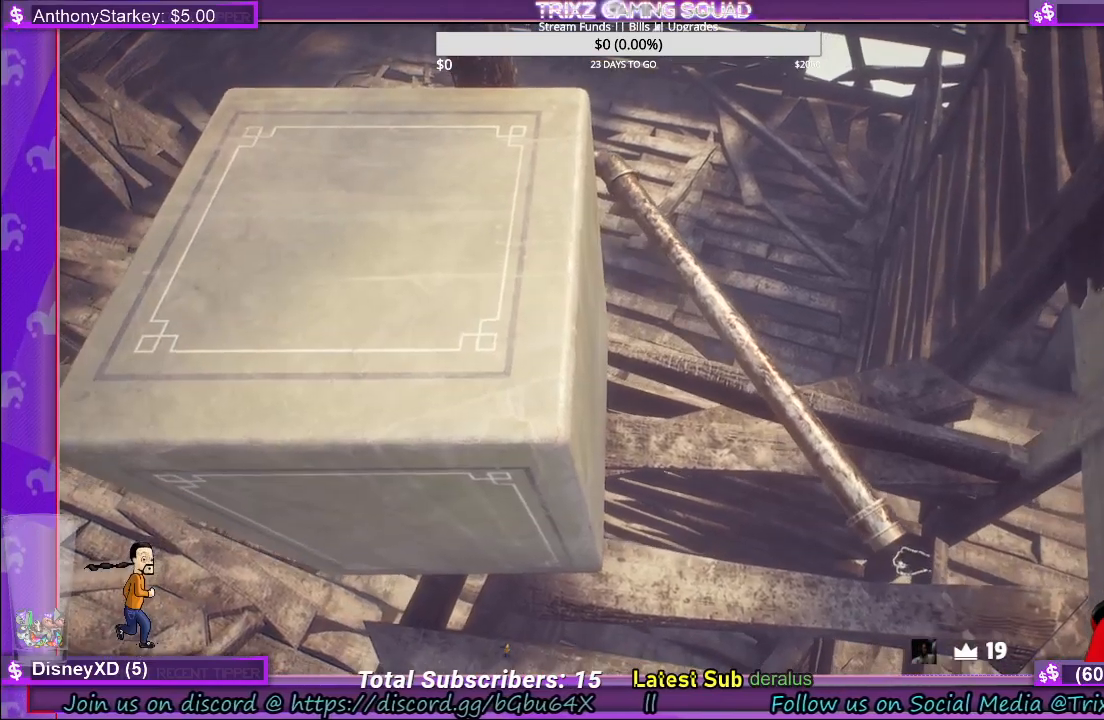
{"keys": [], "mouse": ["left"], "events": []}
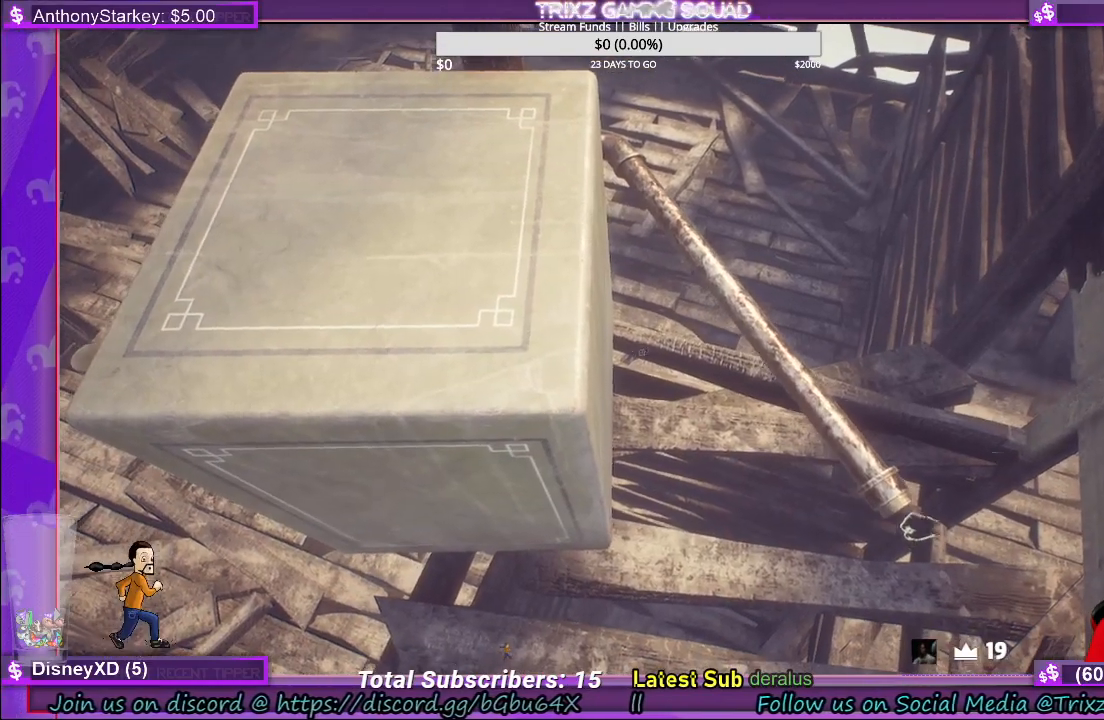
{"keys": [], "mouse": ["left"], "events": []}
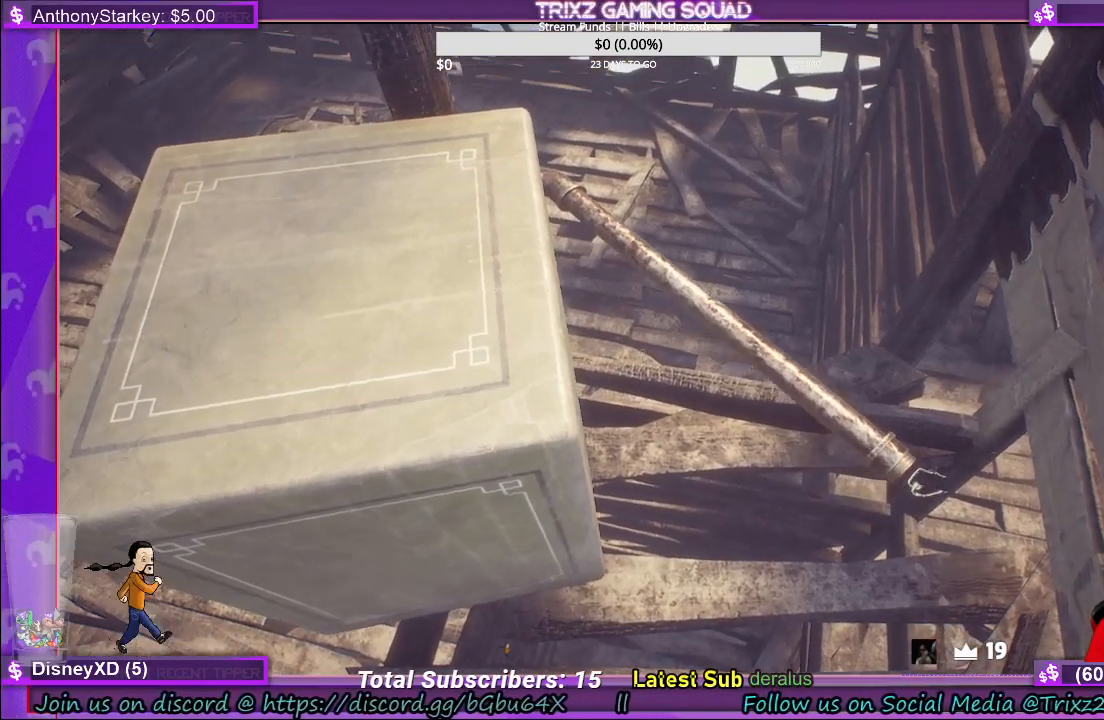
{"keys": [], "mouse": ["left"], "events": []}
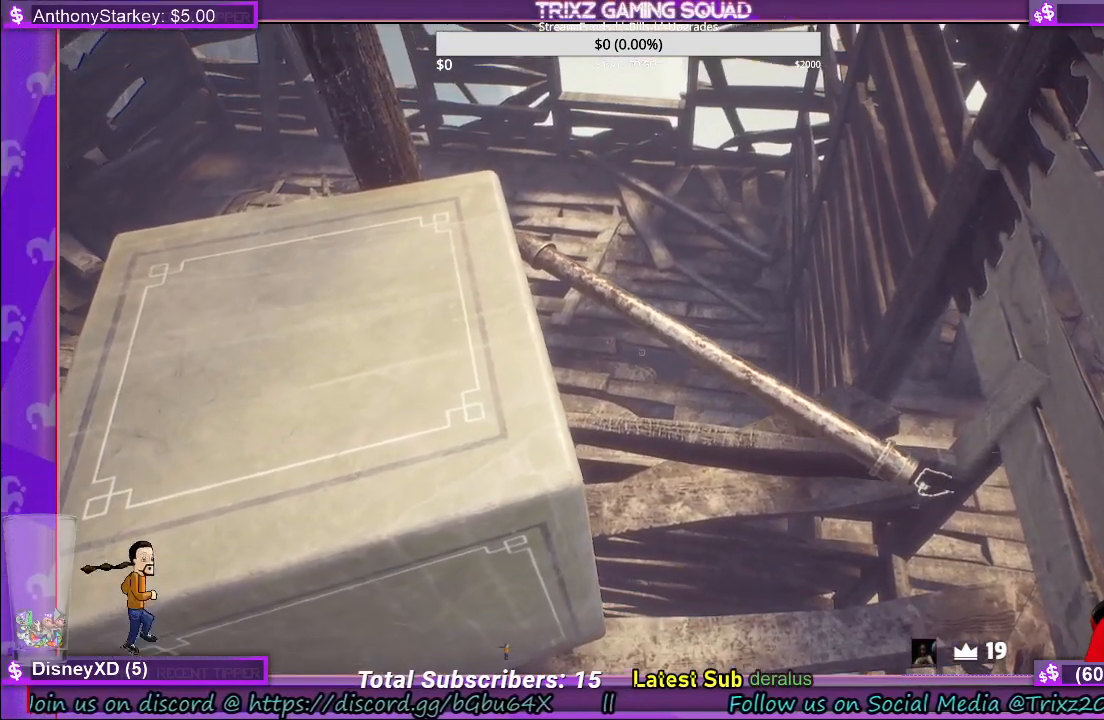
{"keys": [], "mouse": ["left"], "events": []}
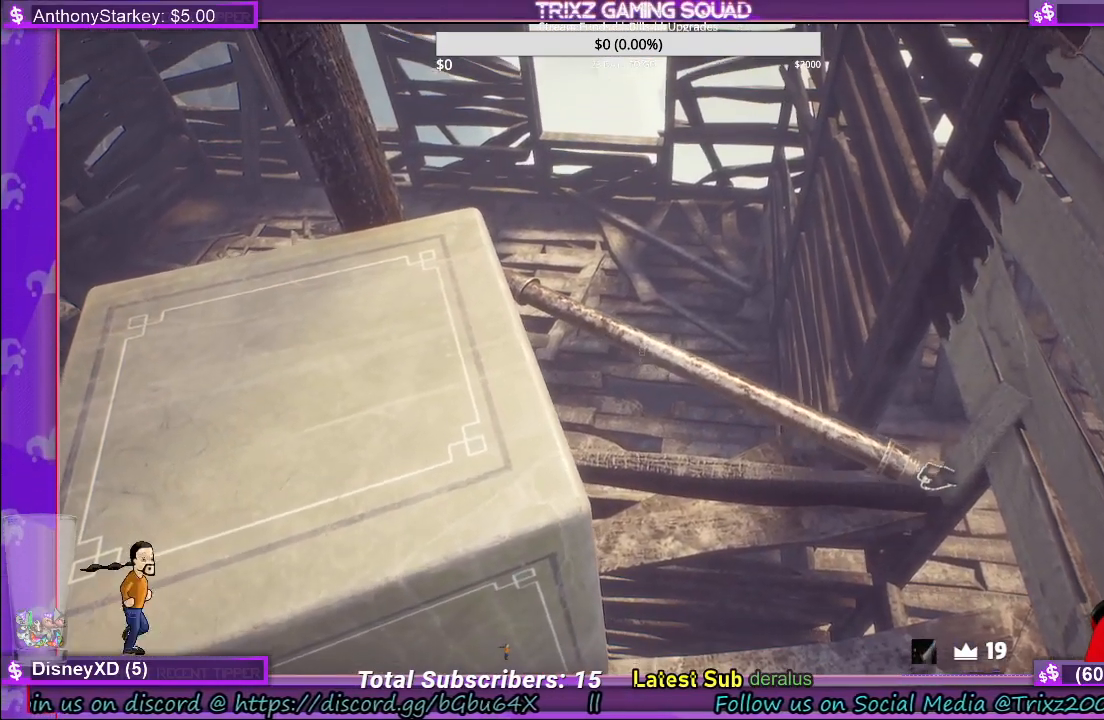
{"keys": [], "mouse": ["left"], "events": [[150, "d", "down"], [334, "d", "up"]]}
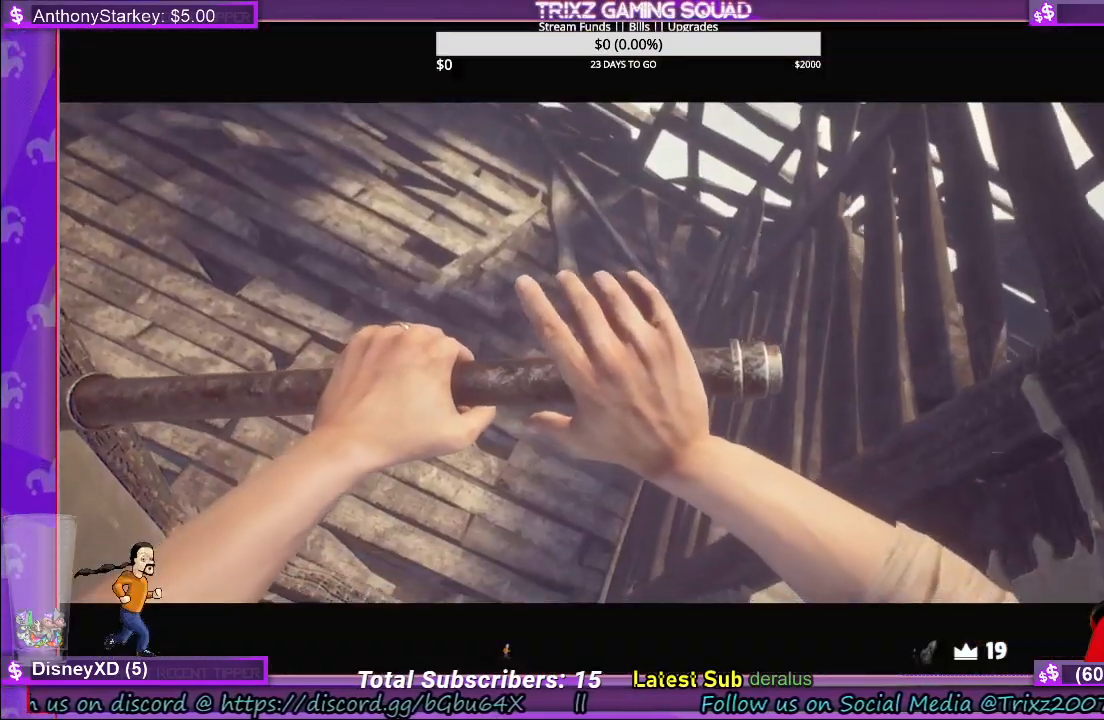
{"keys": [], "mouse": [], "events": [[267, "mouse_left", "up"]]}
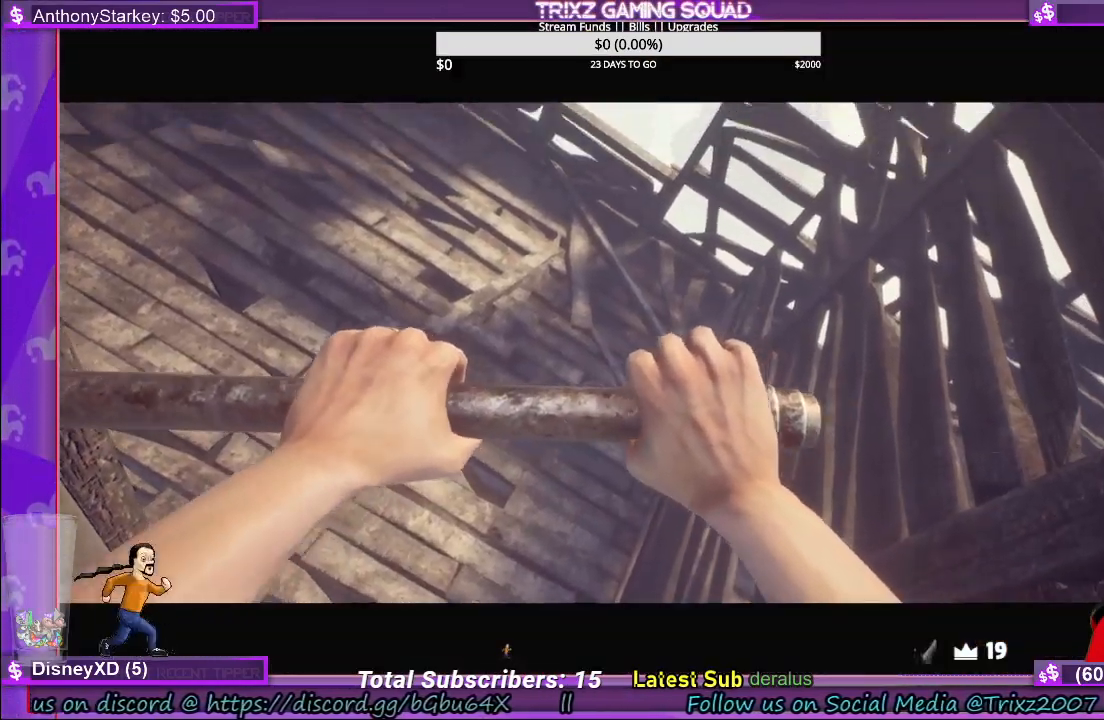
{"keys": [], "mouse": [], "events": []}
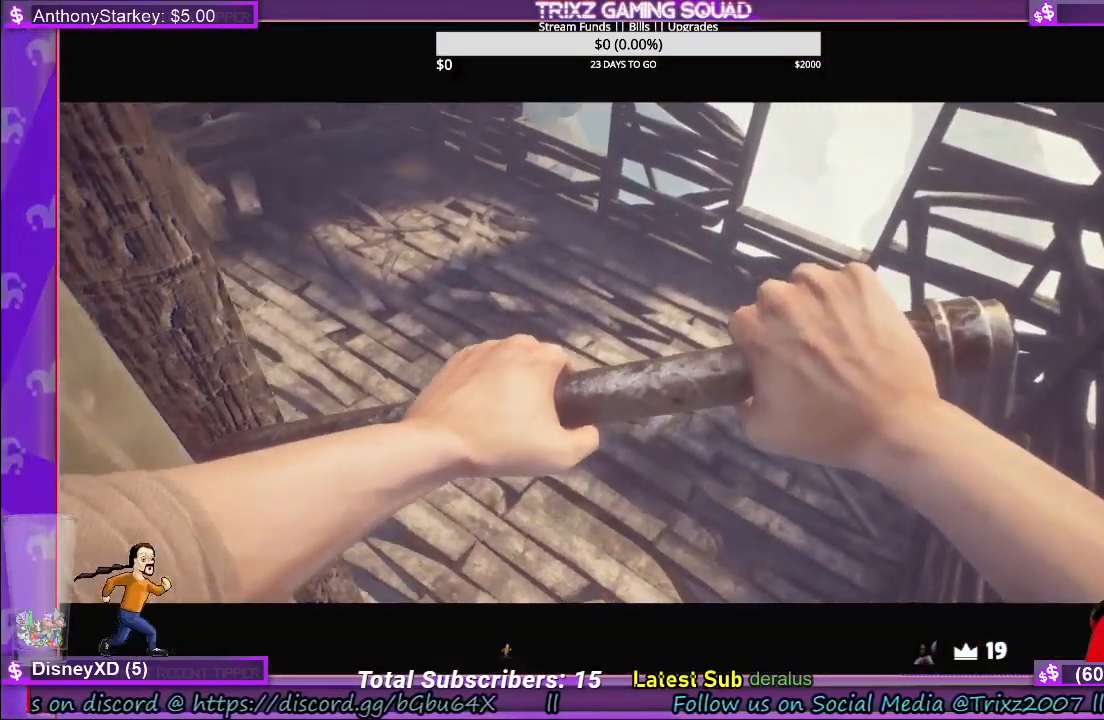
{"keys": [], "mouse": [], "events": []}
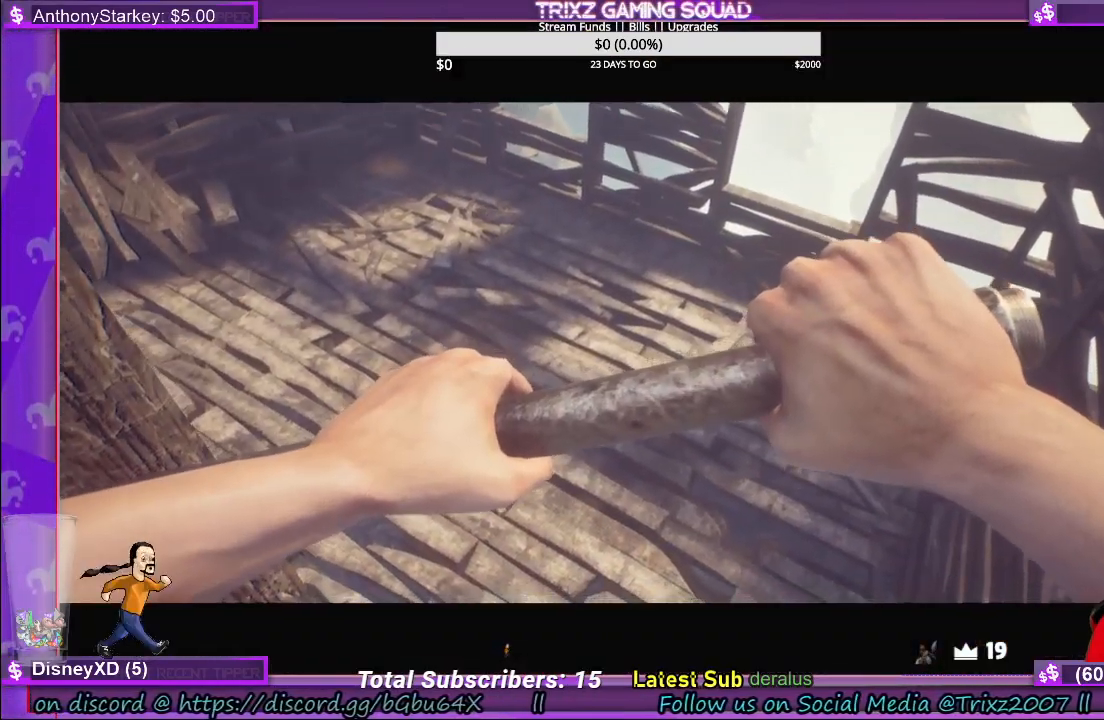
{"keys": [], "mouse": [], "events": []}
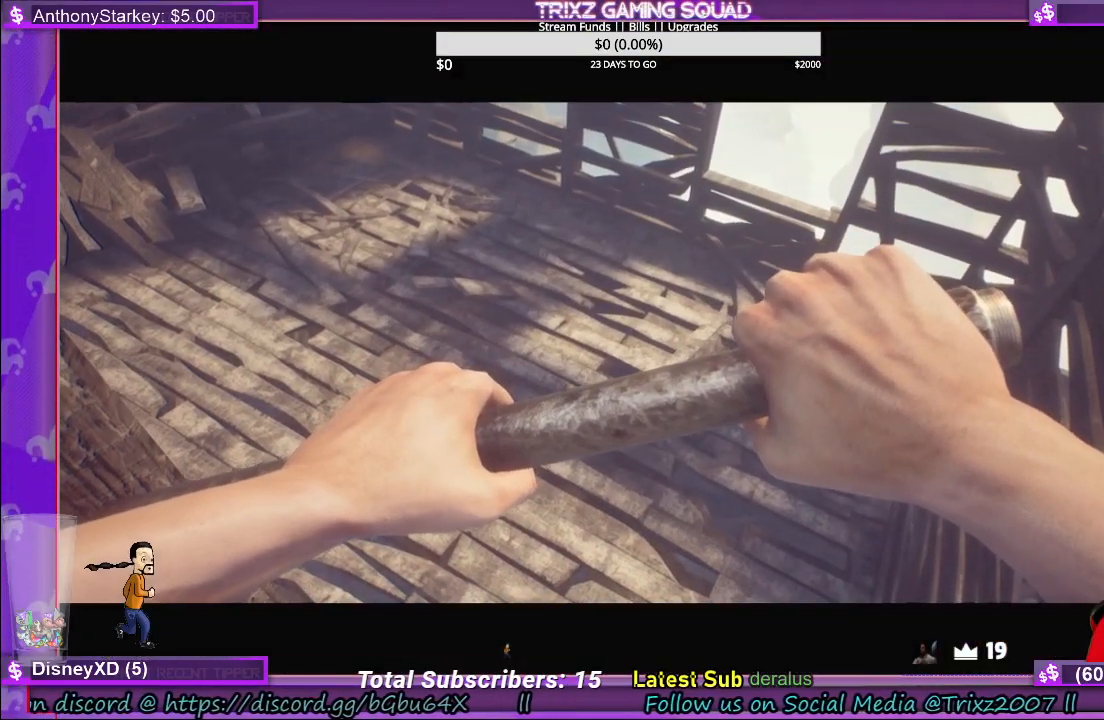
{"keys": [], "mouse": [], "events": []}
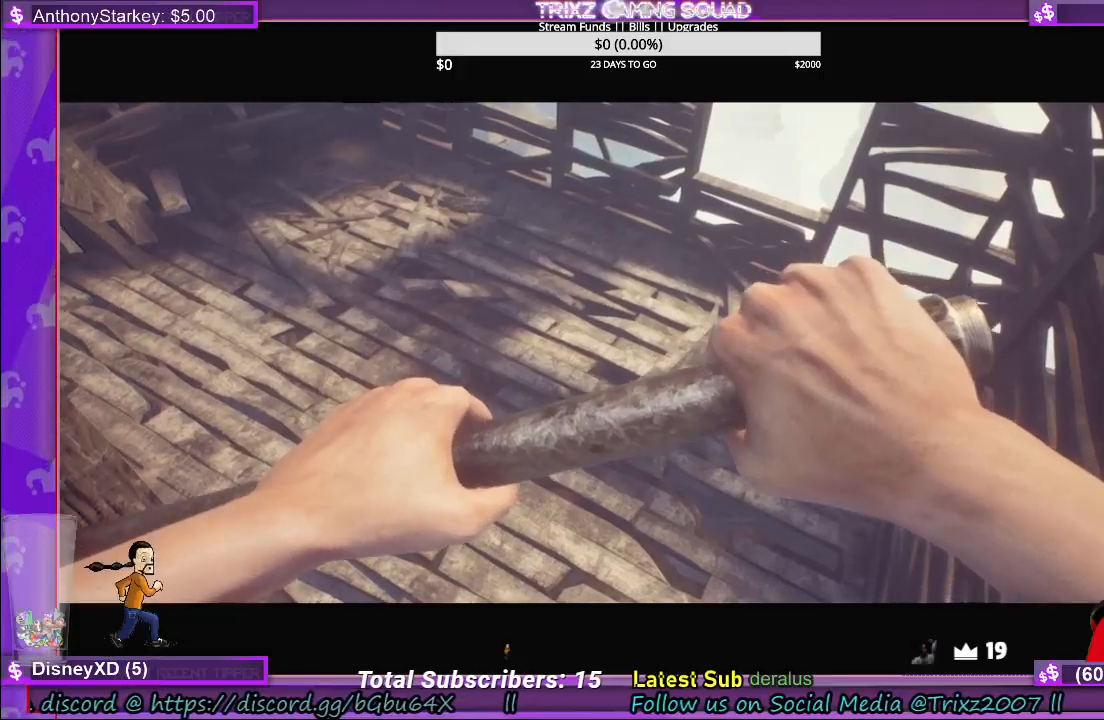
{"keys": [], "mouse": [], "events": []}
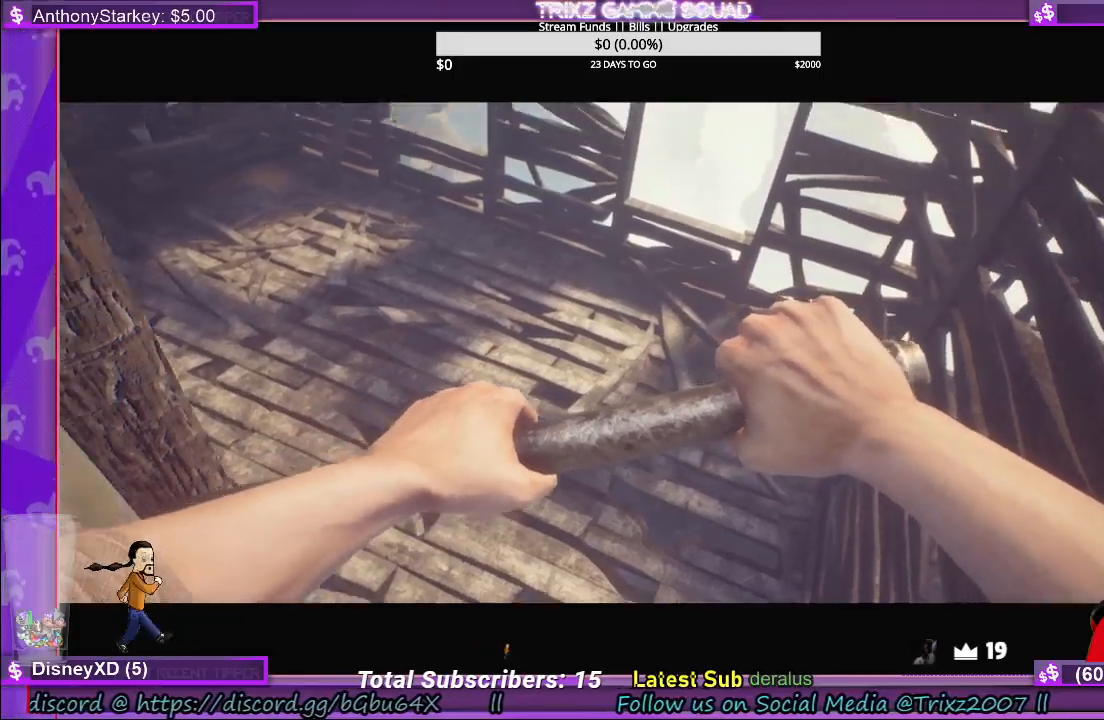
{"keys": [], "mouse": [], "events": []}
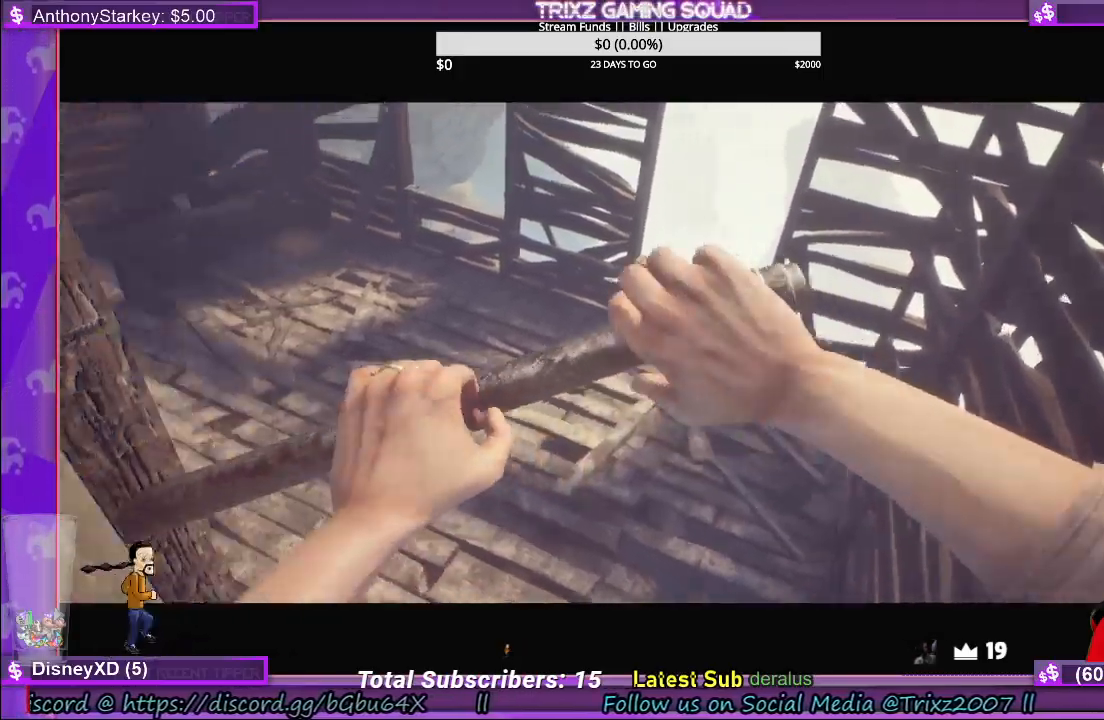
{"keys": [], "mouse": [], "events": []}
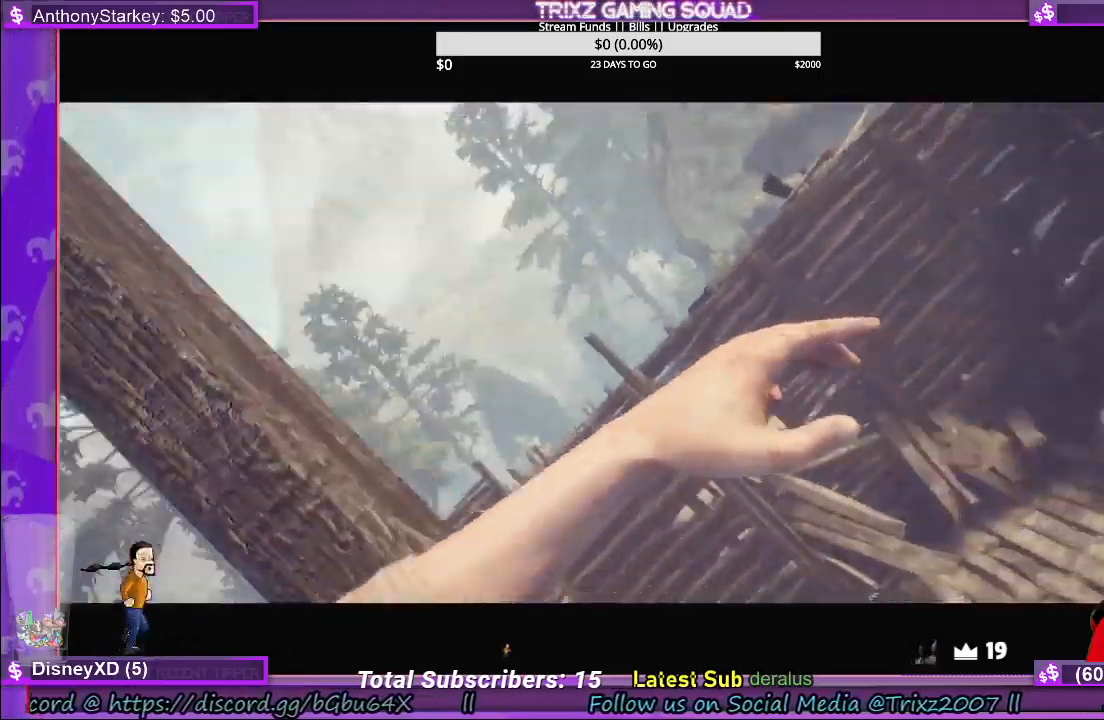
{"keys": [], "mouse": [], "events": []}
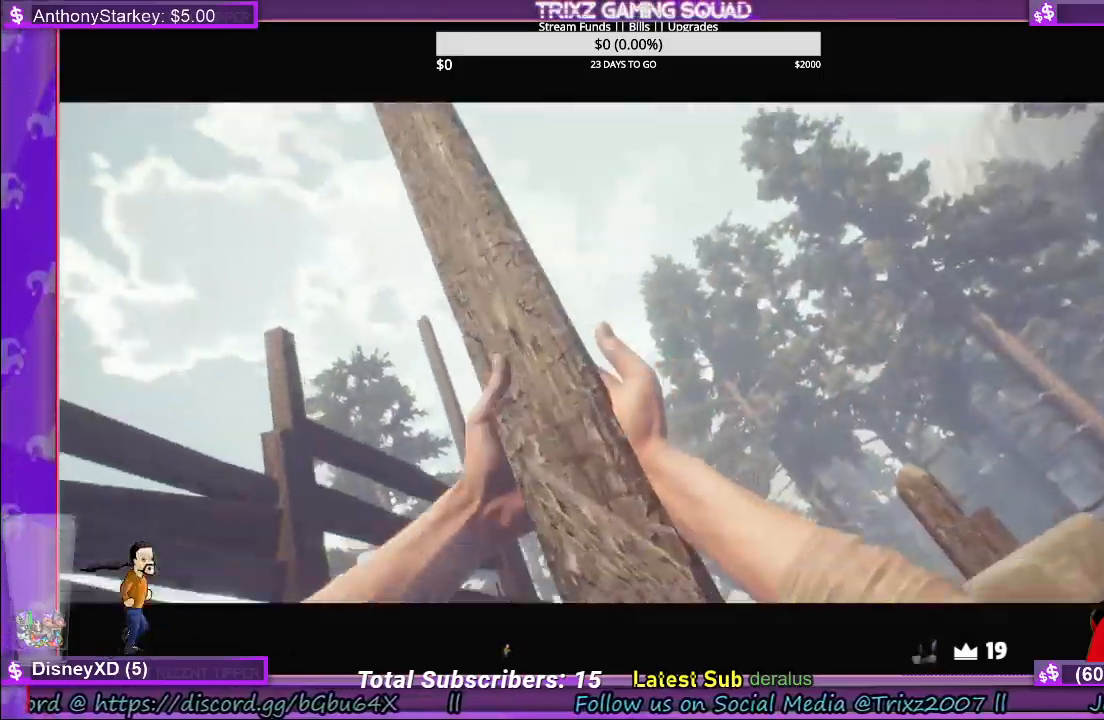
{"keys": [], "mouse": [], "events": []}